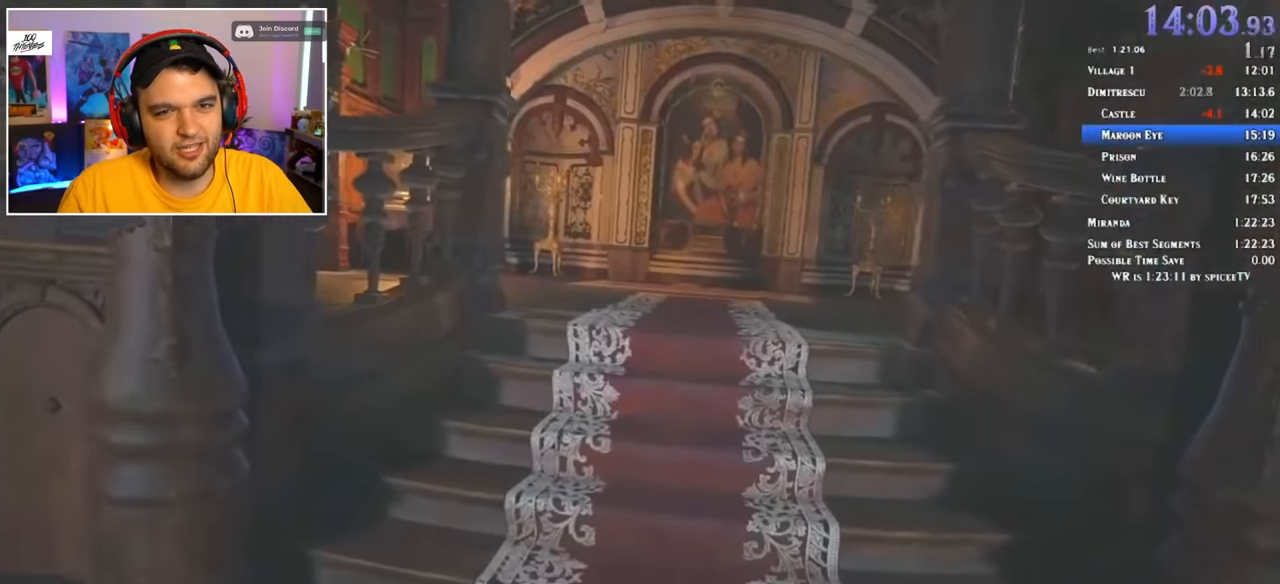
Gameplay with keyboard and mouse; each line is a JSON object with the keys and mouse buttons held at the frame after it. "events" lists presses ("down") and releases ("up") of "1", "2", "3", "4", "5", "a", "alt", "c", "ctrl", "d", "e", "f", "q", "r", "s", "shift", "space", "tab", "v", "w", "x", "z", "mouse_left" and "mouse_right" between this image and that frame as [ms after this image, input, new state], when the widget could be followed in between. "mouse_left", "mouse_right" = the "left", "right" buttons of the "mouse" list. No other keys are recorded. Mouse movement is not recorded.
{"keys": ["shift", "w"], "mouse": [], "events": []}
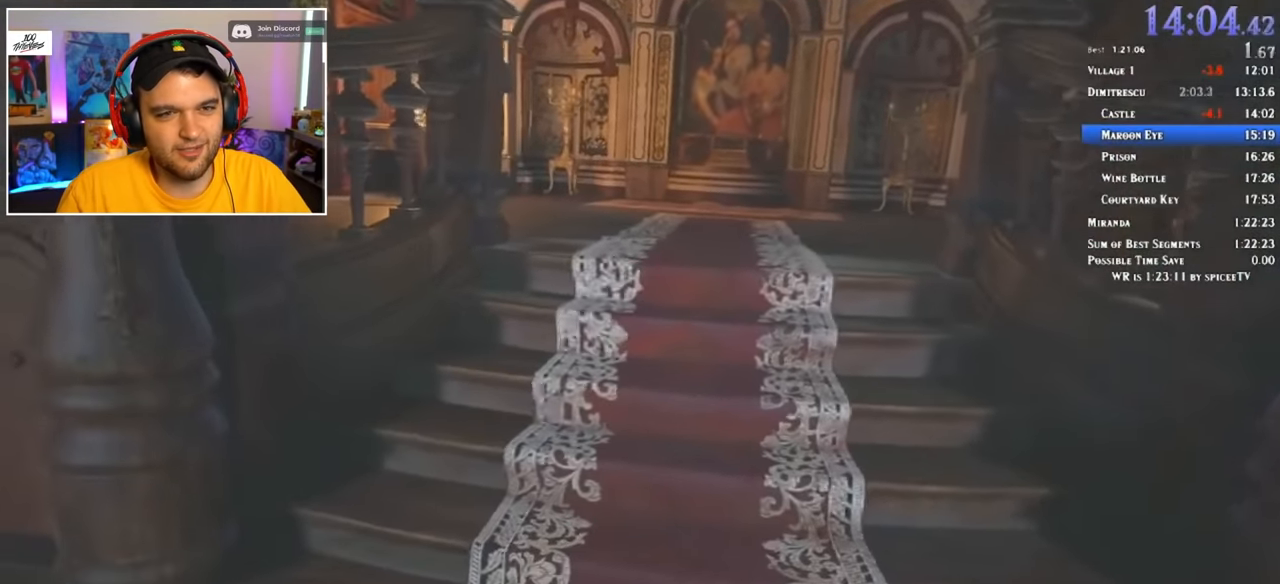
{"keys": ["shift", "w"], "mouse": [], "events": []}
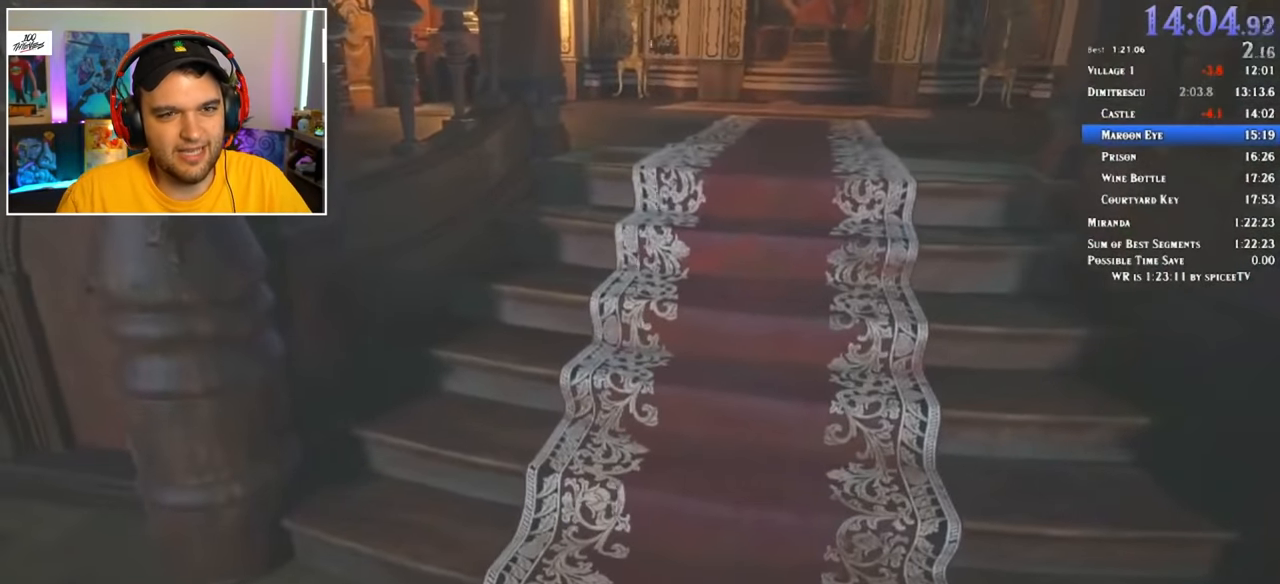
{"keys": ["shift", "w"], "mouse": [], "events": []}
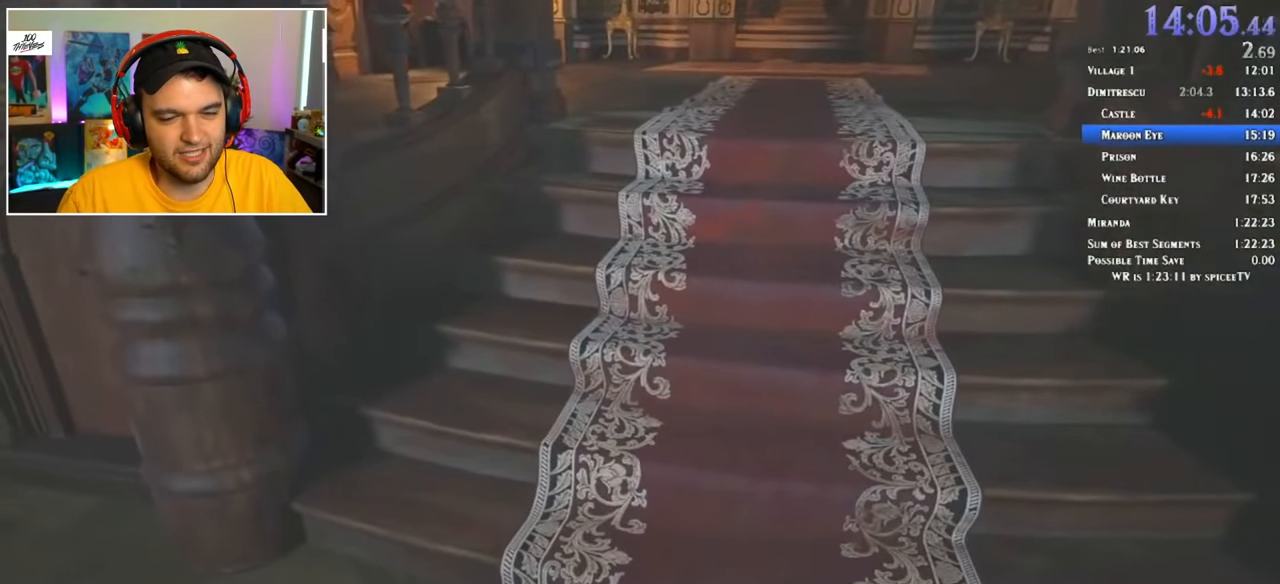
{"keys": ["shift", "w"], "mouse": [], "events": []}
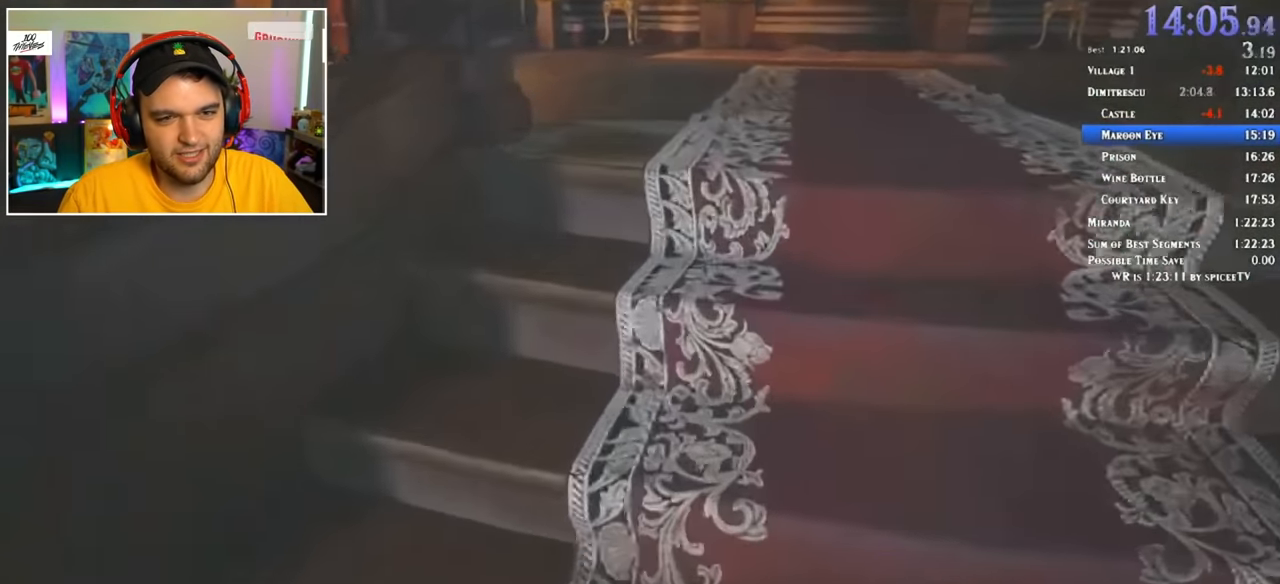
{"keys": ["shift", "w"], "mouse": [], "events": []}
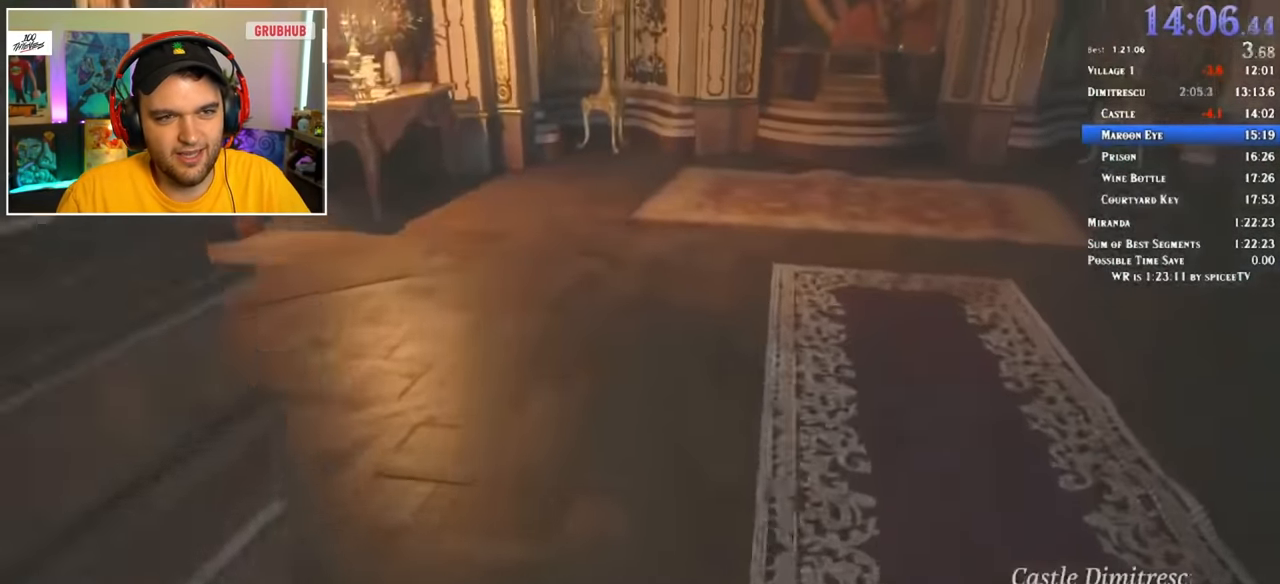
{"keys": ["f", "shift", "w"], "mouse": [], "events": [[433, "f", "down"]]}
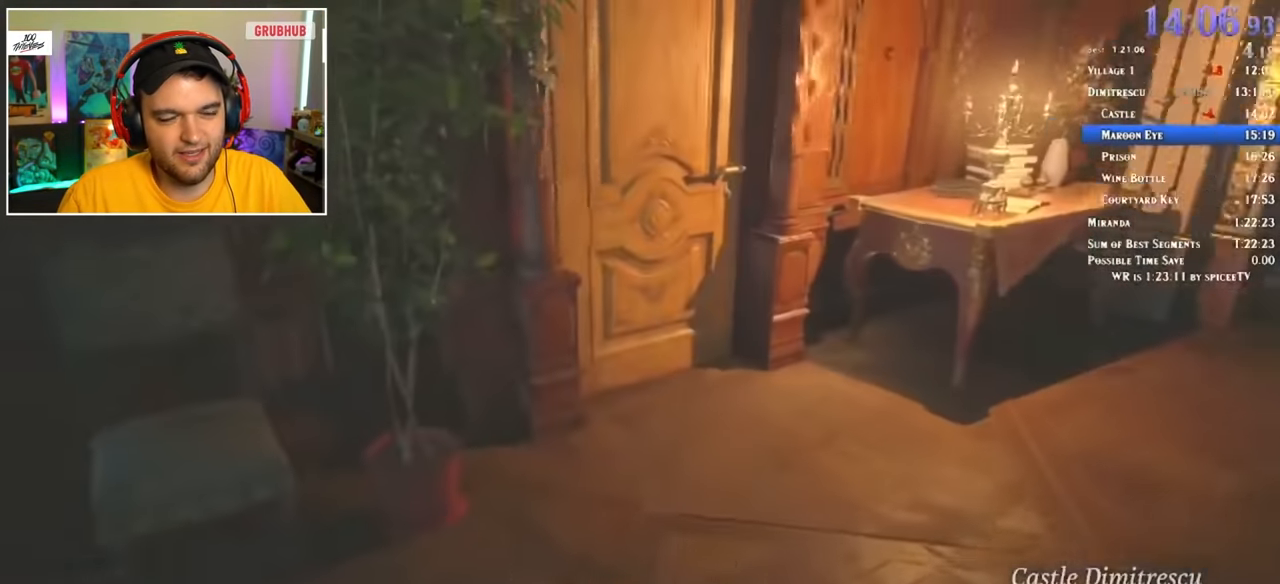
{"keys": ["f", "shift", "w"], "mouse": [], "events": [[33, "f", "up"], [83, "f", "down"], [166, "f", "up"], [216, "f", "down"], [316, "f", "up"], [366, "f", "down"], [400, "f", "up"], [500, "f", "down"]]}
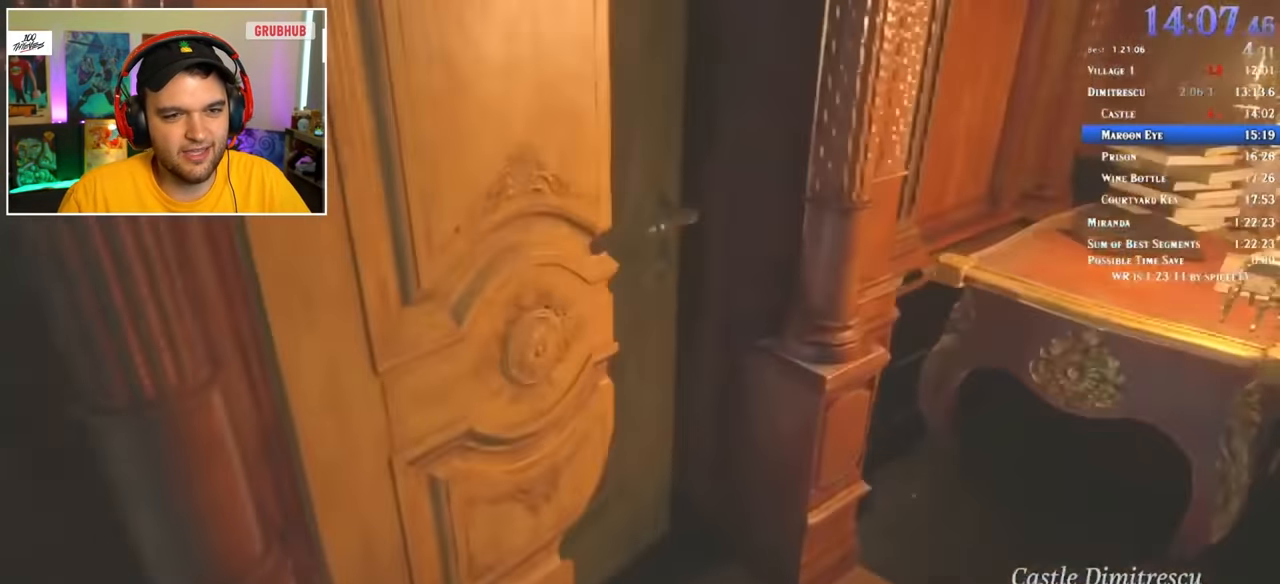
{"keys": ["shift", "w"], "mouse": [], "events": [[50, "f", "up"], [133, "f", "down"], [183, "f", "up"]]}
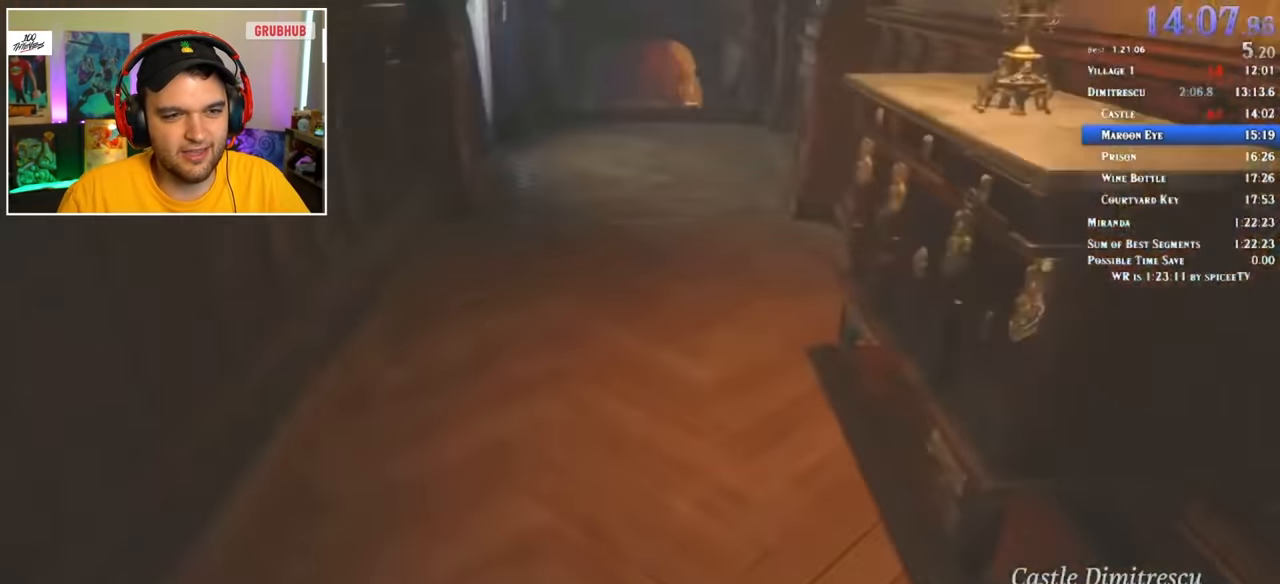
{"keys": ["shift", "w"], "mouse": [], "events": []}
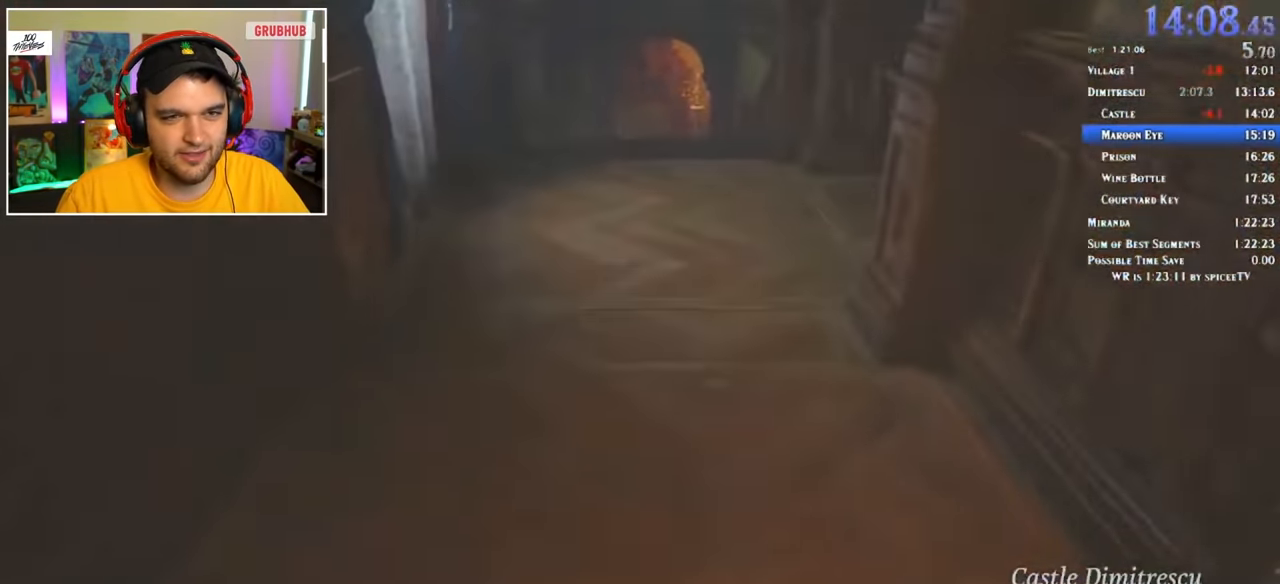
{"keys": ["shift", "w"], "mouse": [], "events": []}
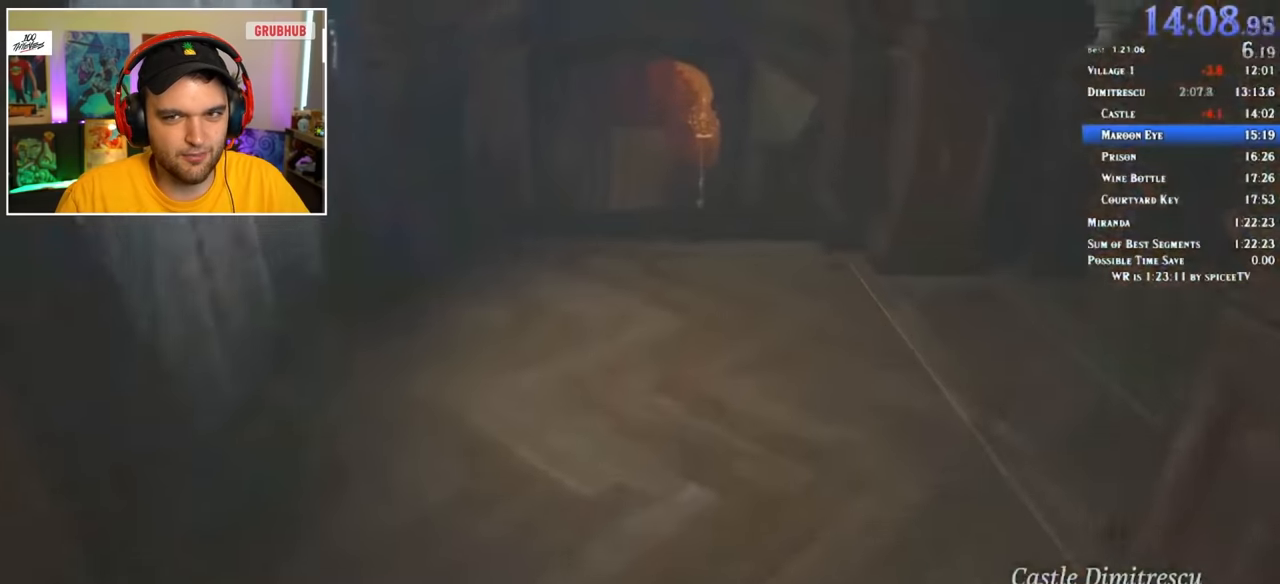
{"keys": ["shift", "w"], "mouse": [], "events": []}
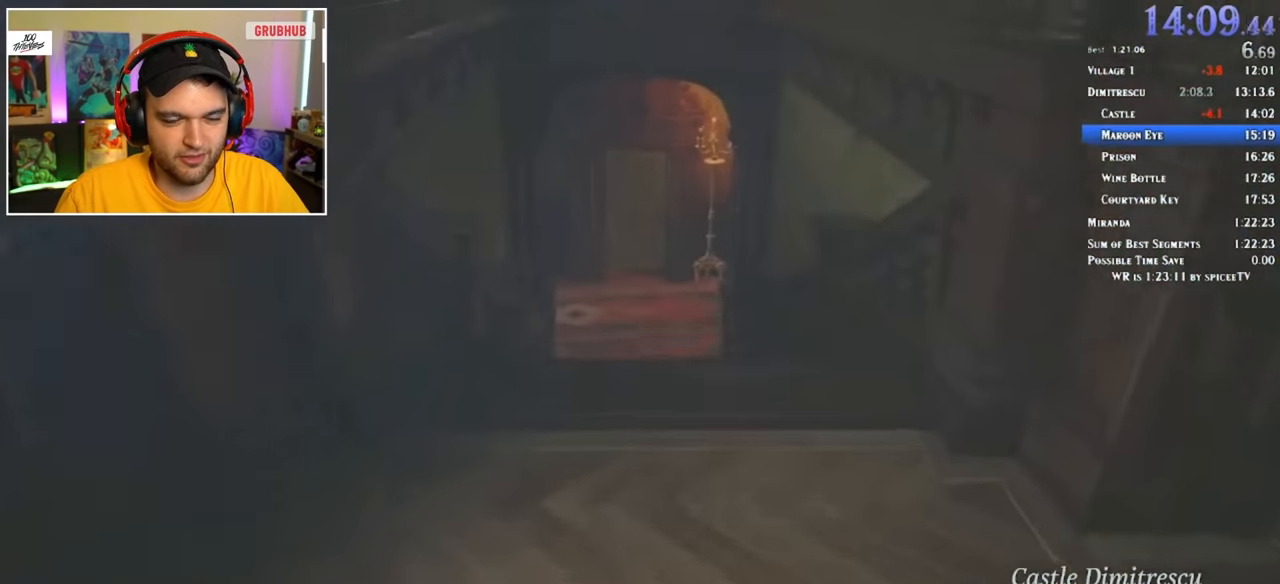
{"keys": ["shift", "w"], "mouse": [], "events": []}
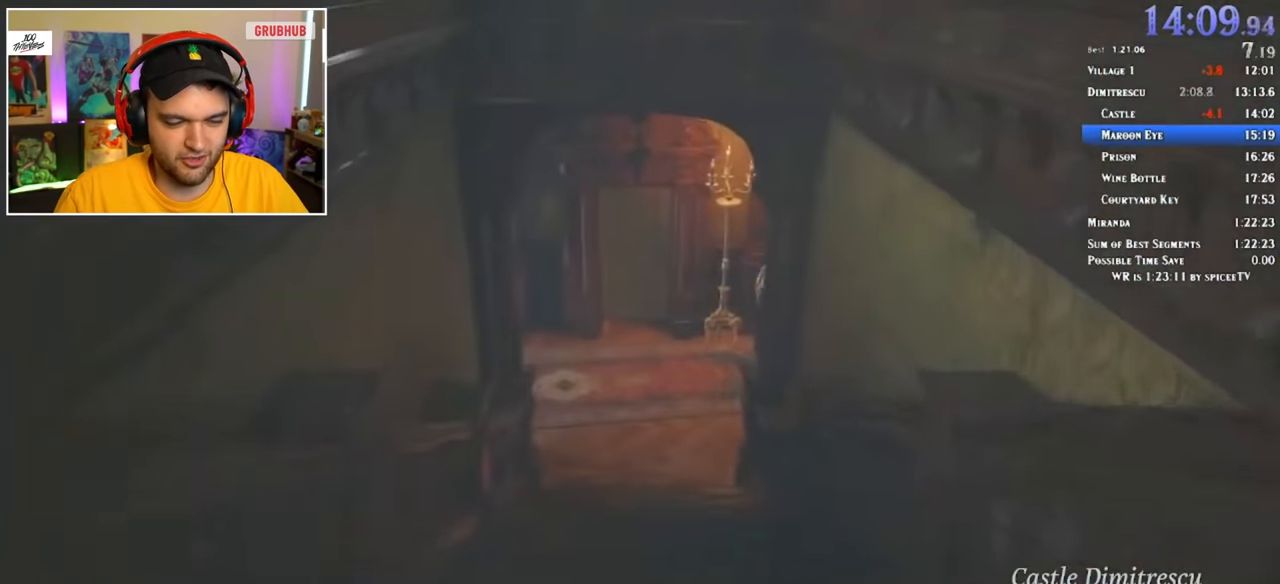
{"keys": ["shift", "w"], "mouse": [], "events": []}
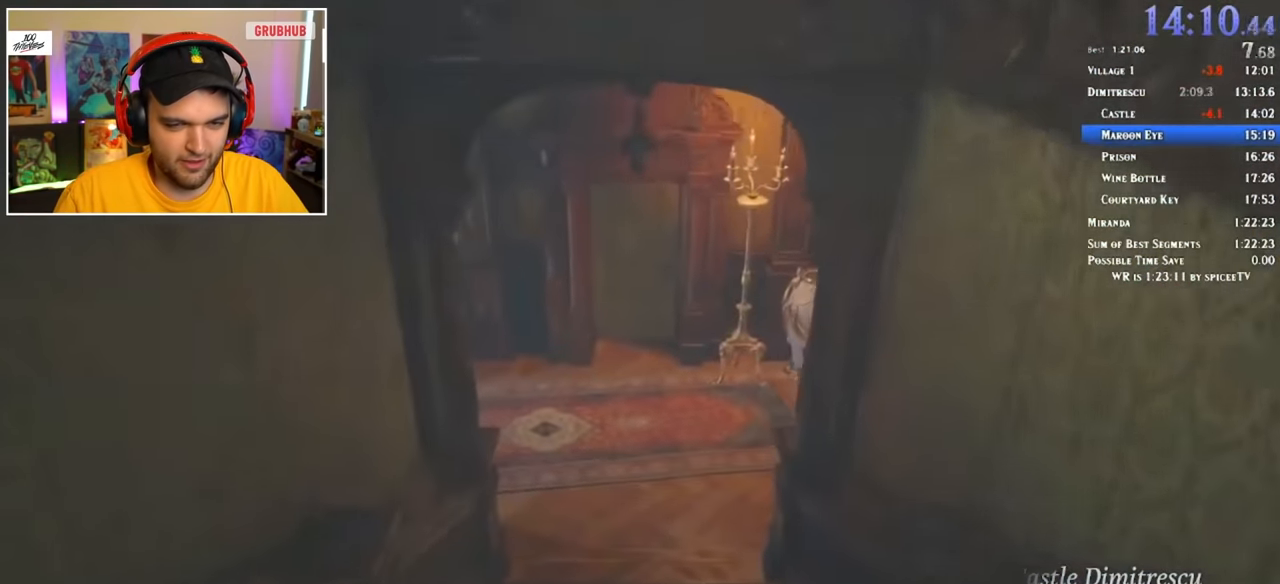
{"keys": ["shift", "w"], "mouse": [], "events": []}
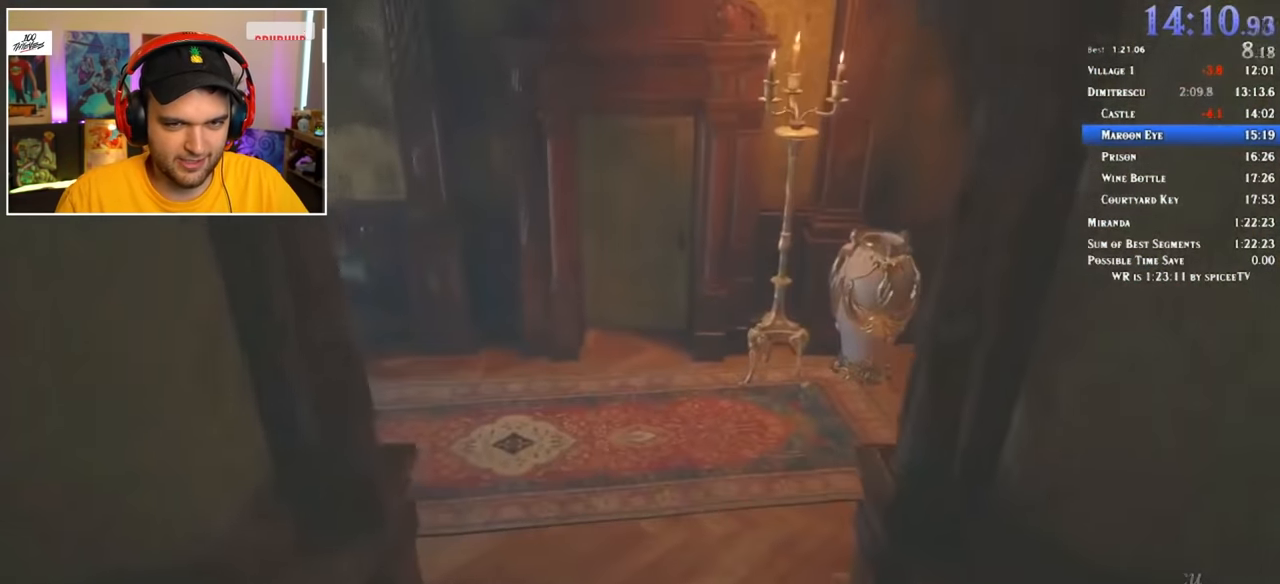
{"keys": ["shift", "w"], "mouse": [], "events": []}
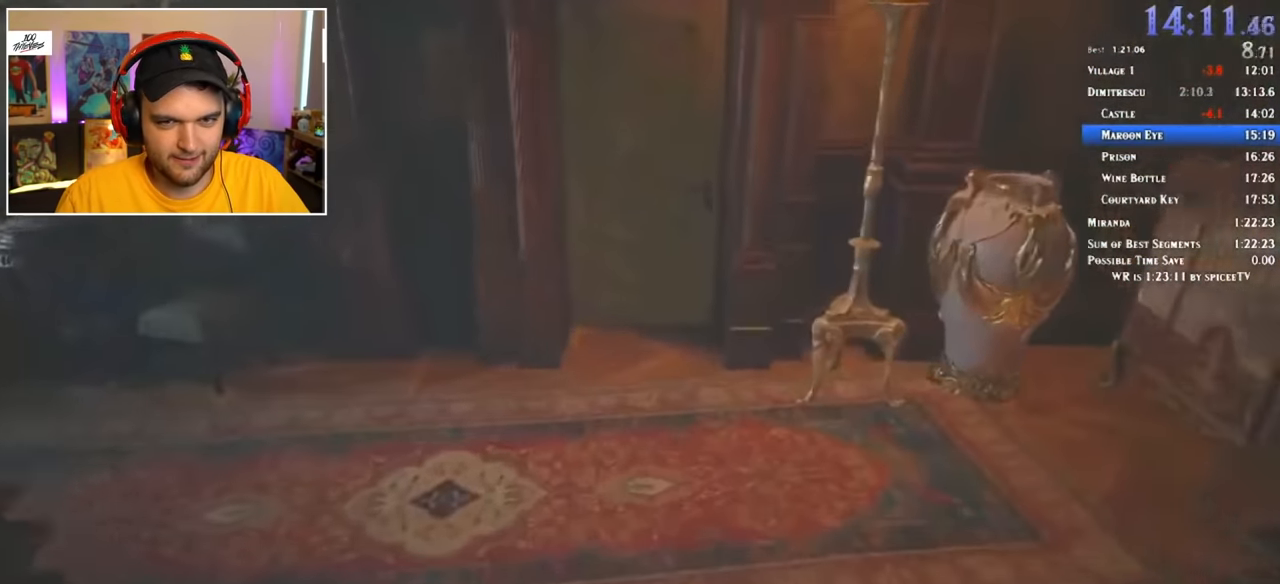
{"keys": ["f", "shift", "w"], "mouse": [], "events": [[50, "f", "down"], [133, "f", "up"], [183, "f", "down"], [283, "f", "up"], [333, "f", "down"], [417, "f", "up"], [467, "f", "down"]]}
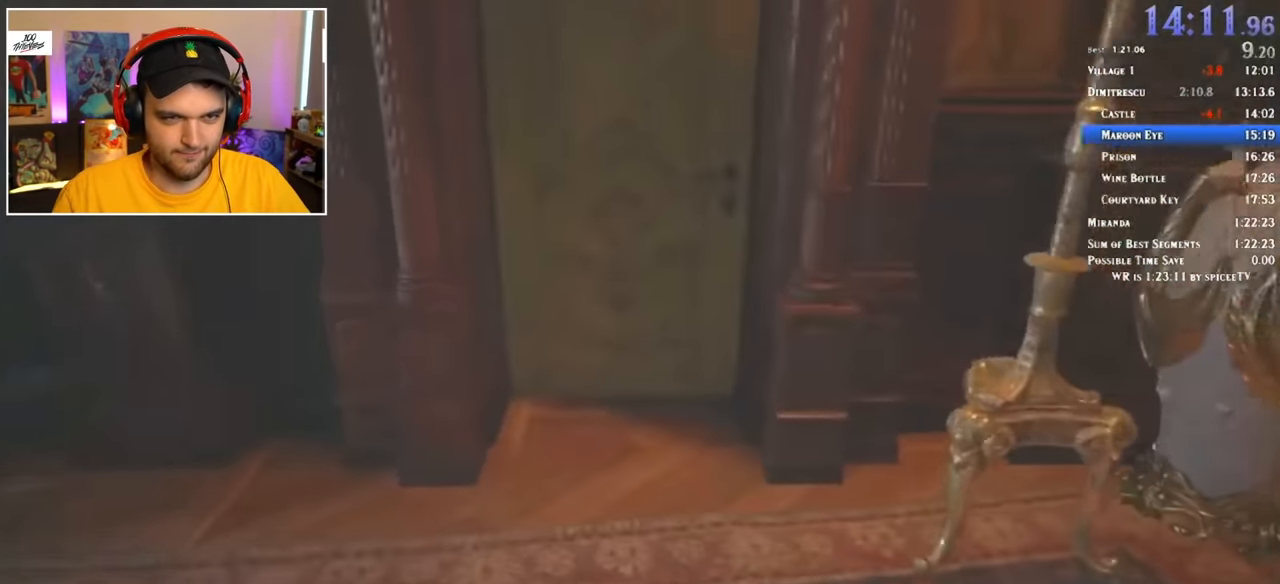
{"keys": ["shift", "w"], "mouse": [], "events": [[50, "f", "up"], [100, "f", "down"], [200, "f", "up"], [250, "f", "down"], [333, "f", "up"], [383, "f", "down"], [483, "f", "up"]]}
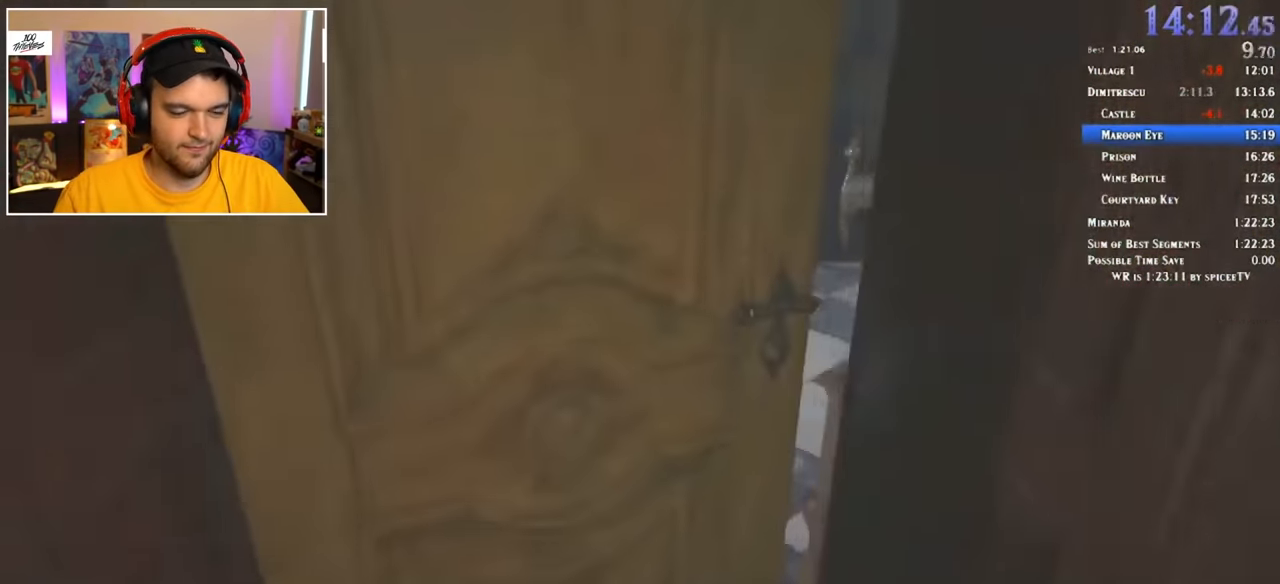
{"keys": ["shift", "w"], "mouse": [], "events": []}
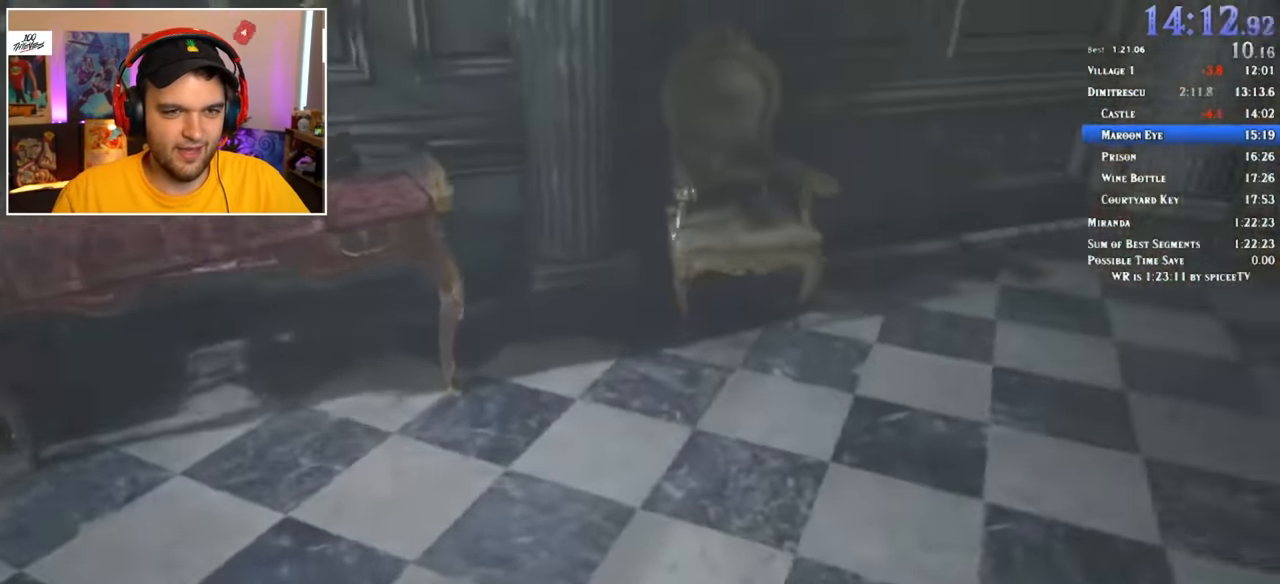
{"keys": ["shift", "w"], "mouse": [], "events": []}
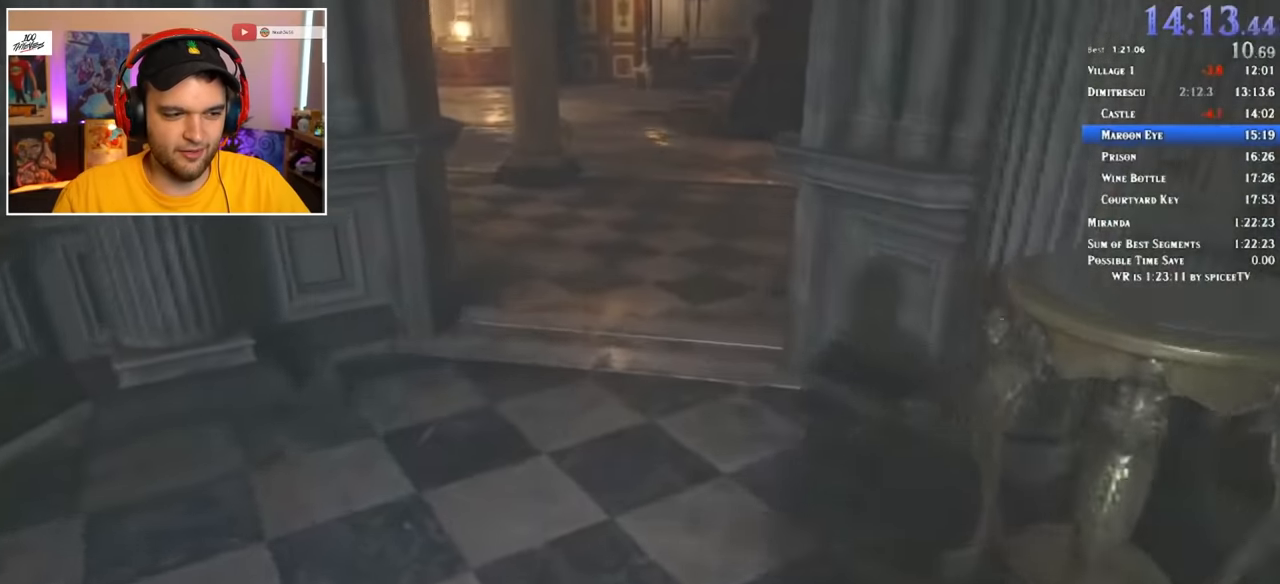
{"keys": ["shift", "w"], "mouse": [], "events": []}
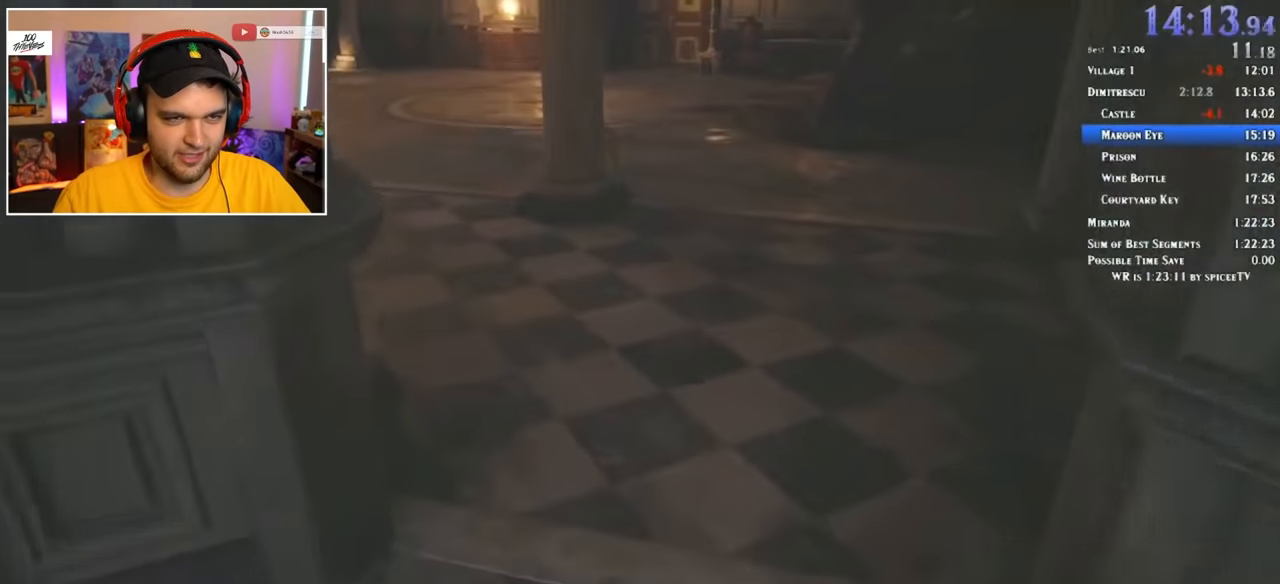
{"keys": ["shift", "w"], "mouse": [], "events": []}
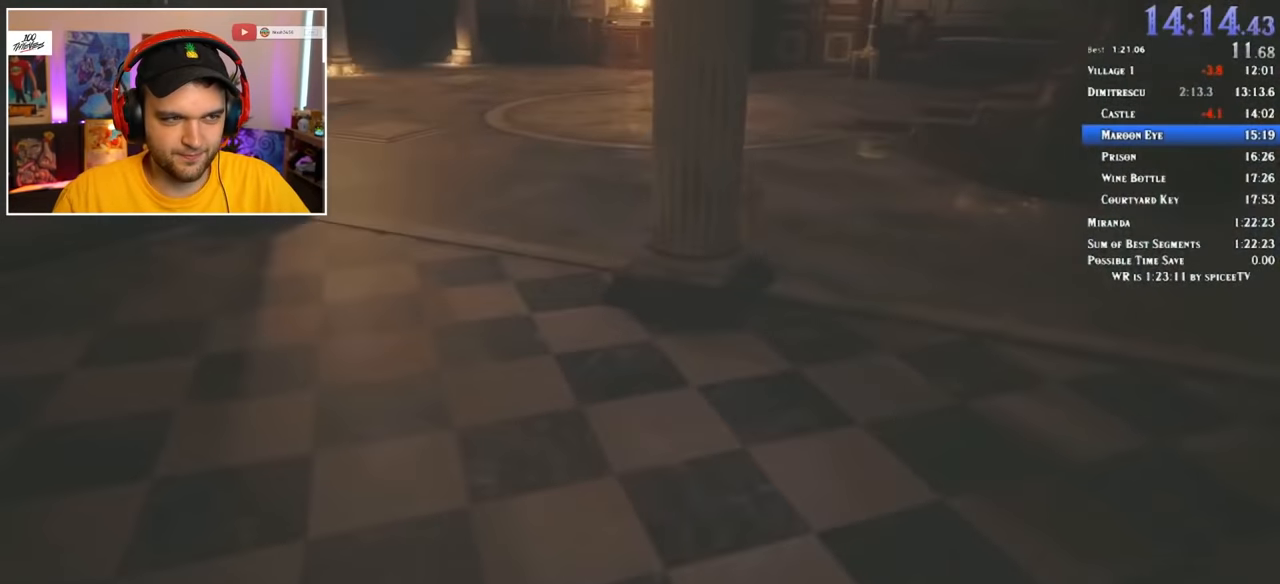
{"keys": ["shift", "w"], "mouse": [], "events": []}
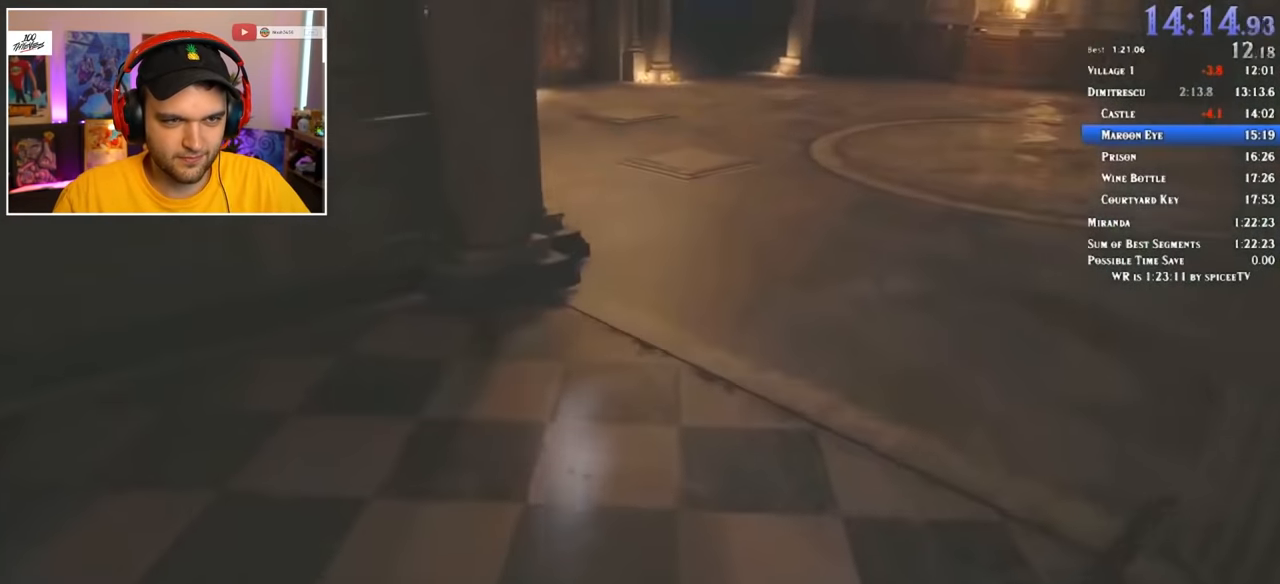
{"keys": ["shift", "w"], "mouse": [], "events": []}
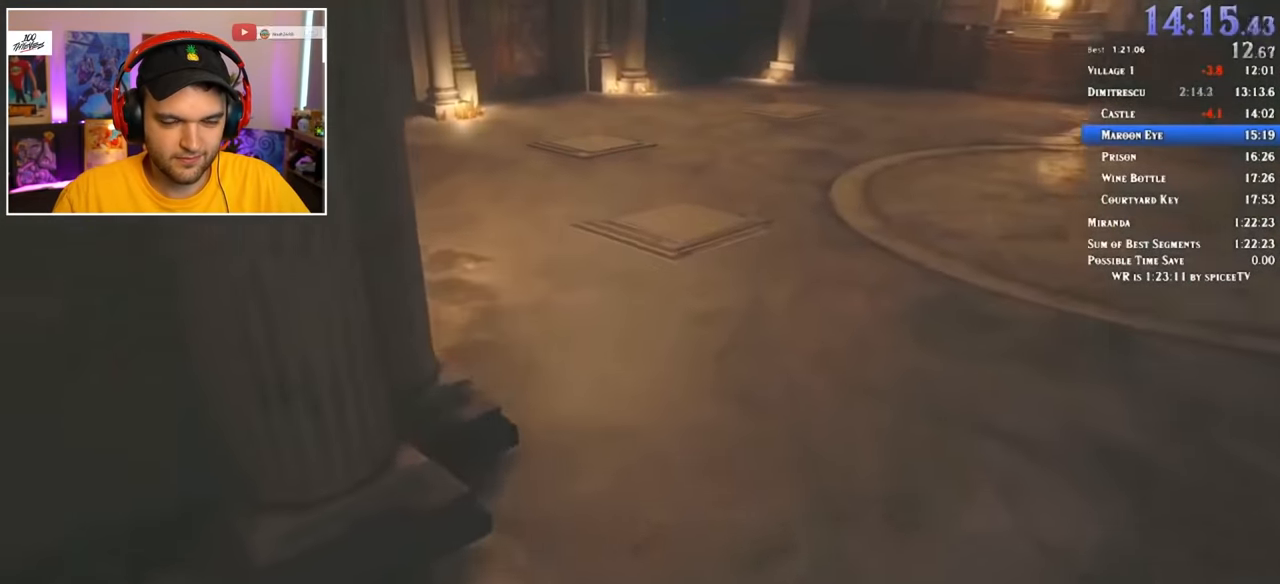
{"keys": ["shift", "w"], "mouse": [], "events": []}
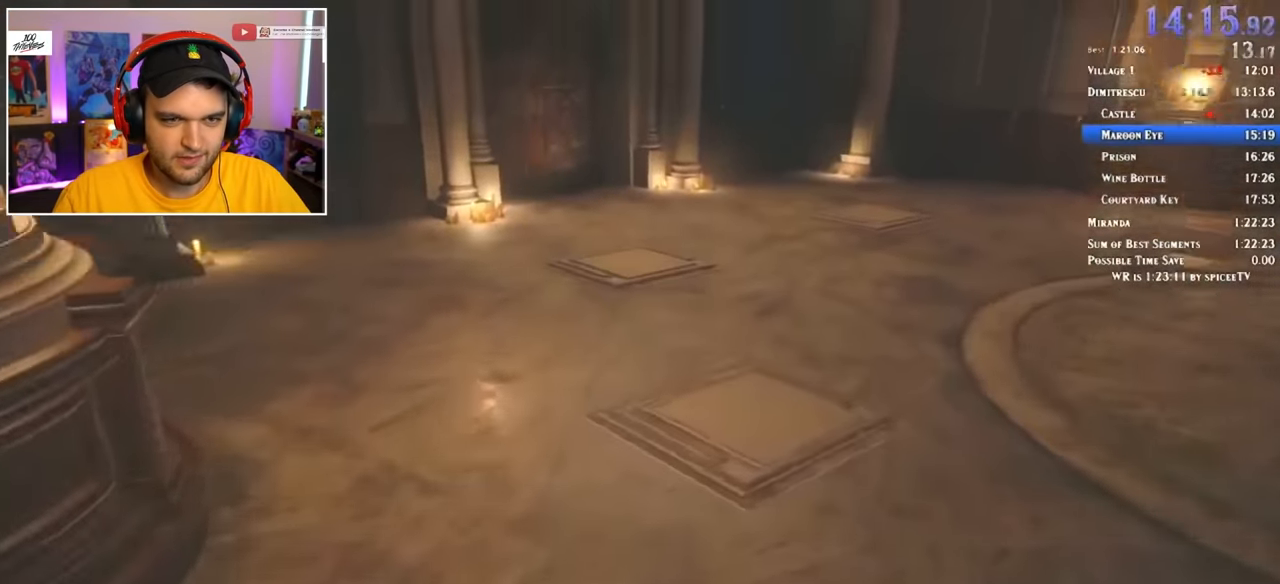
{"keys": ["f", "shift", "w"], "mouse": [], "events": [[350, "f", "down"], [400, "f", "up"], [450, "f", "down"]]}
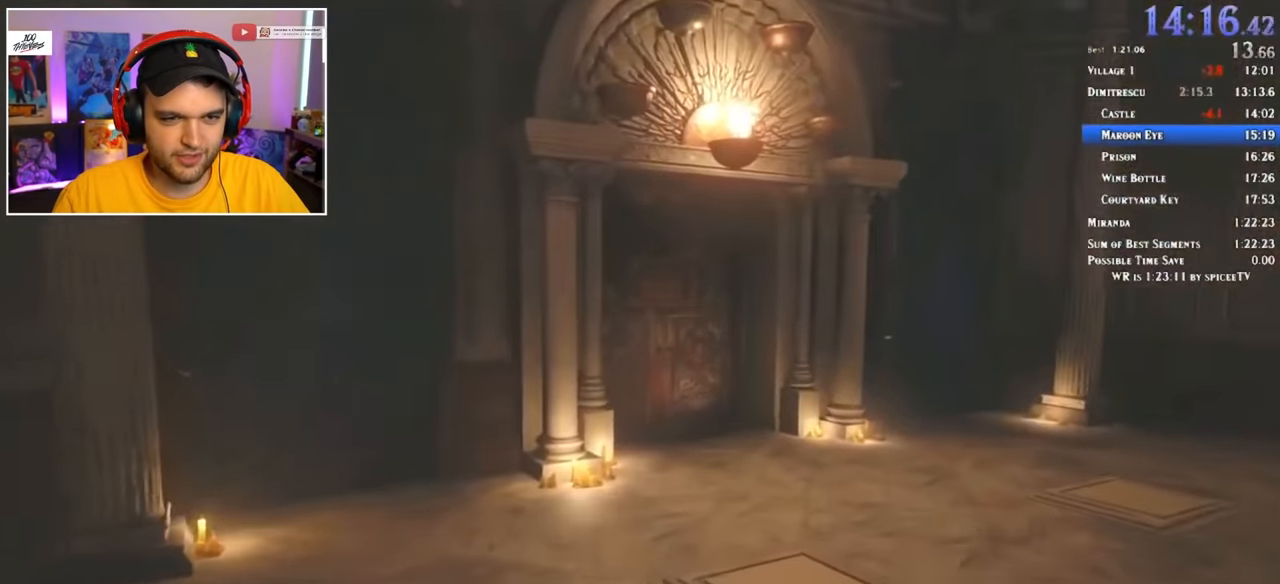
{"keys": ["shift", "w"], "mouse": [], "events": [[33, "f", "up"], [83, "f", "down"], [133, "f", "up"], [217, "f", "down"], [267, "f", "up"], [317, "f", "down"], [367, "f", "up"], [450, "f", "down"], [500, "f", "up"]]}
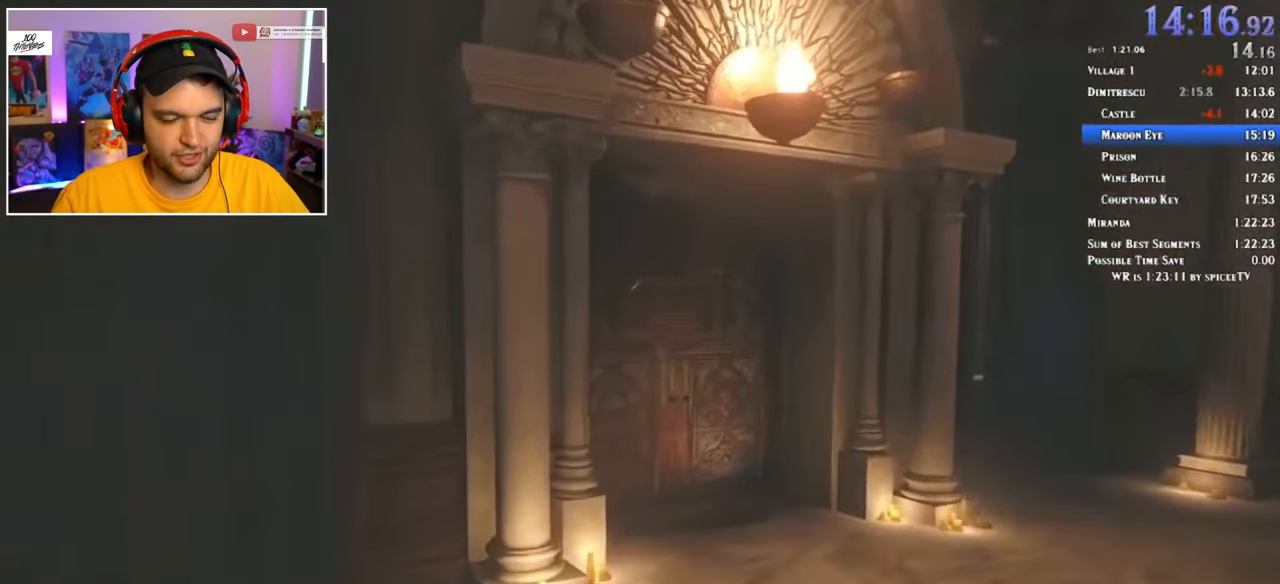
{"keys": ["shift", "w"], "mouse": [], "events": [[50, "f", "down"], [100, "f", "up"], [183, "f", "down"], [233, "f", "up"], [283, "f", "down"], [367, "f", "up"], [417, "f", "down"], [467, "f", "up"]]}
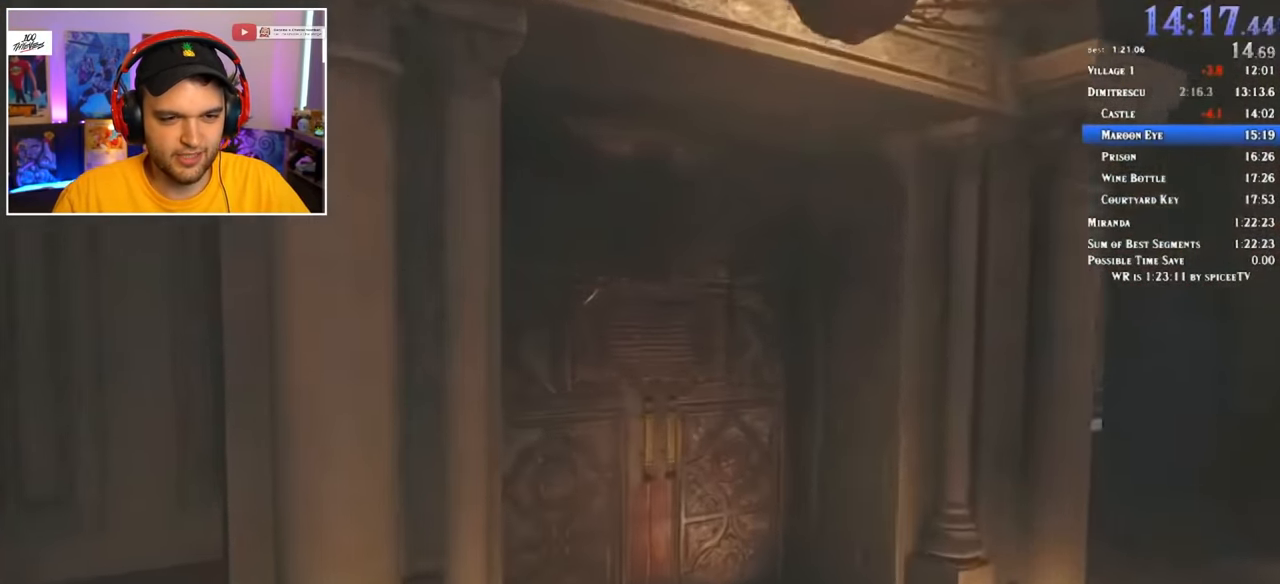
{"keys": ["shift", "w"], "mouse": [], "events": [[17, "f", "down"], [100, "f", "up"], [150, "f", "down"], [200, "f", "up"], [250, "f", "down"], [333, "f", "up"], [383, "f", "down"], [433, "f", "up"]]}
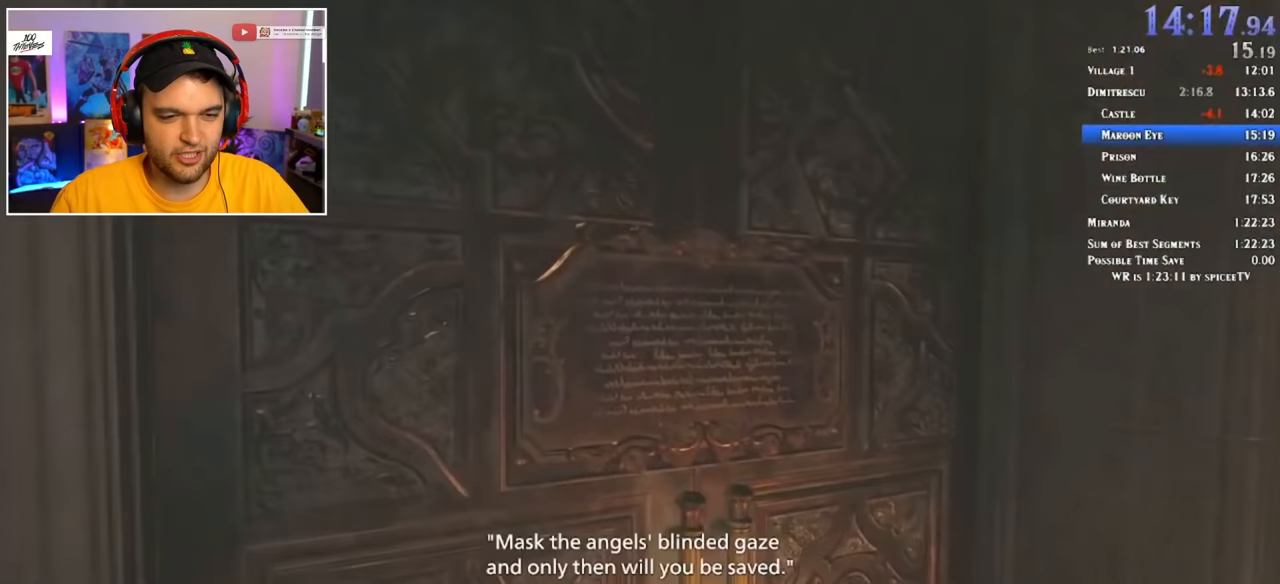
{"keys": [], "mouse": [], "events": [[17, "f", "down"], [67, "f", "up"], [117, "f", "down"], [117, "shift", "up"], [117, "w", "up"], [167, "f", "up"]]}